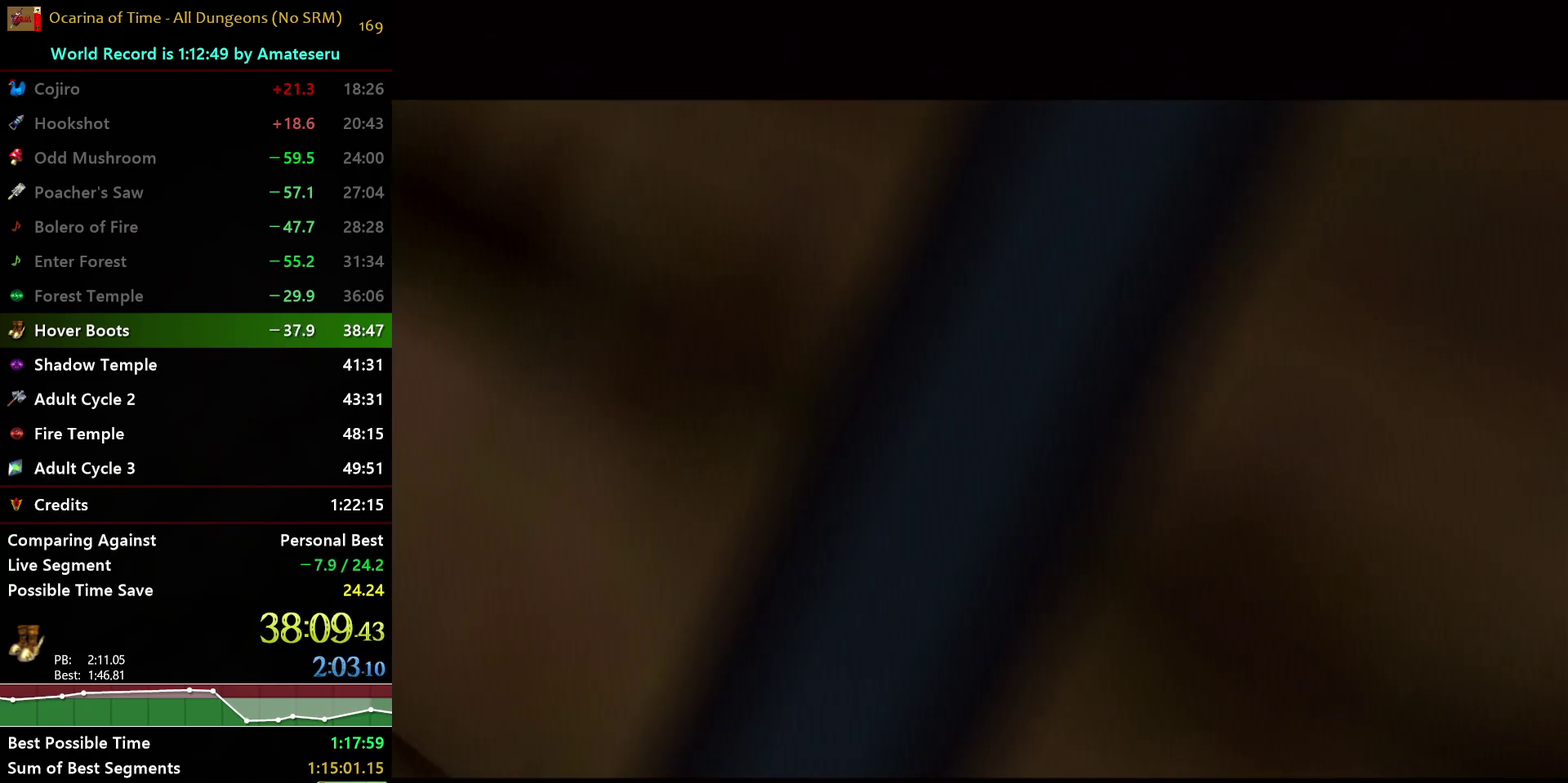
Gameplay with a controller (Nintendo layout); each line is a JSON object with the inputs held at the frame after it. "events" lists button and stick changes between this image and that frame as [ms after this image, input, new state], when the widget could be followed in between. Not read: L3 R3 START.
{"buttons": ["A"], "left_stick": "center", "right_stick": "center", "events": [[317, "A", "down"], [400, "A", "up"], [500, "A", "down"]]}
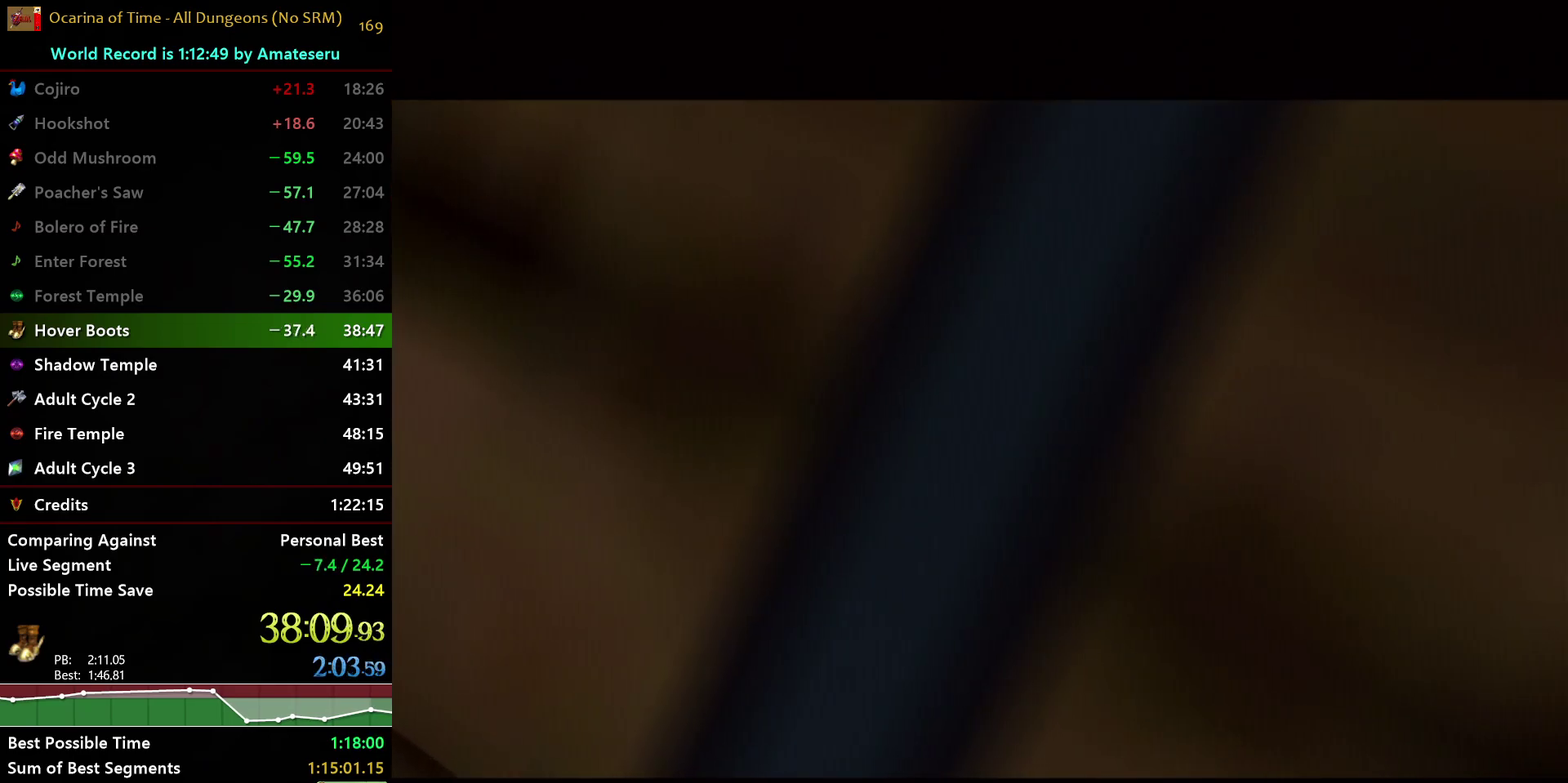
{"buttons": ["A"], "left_stick": "up", "right_stick": "center", "events": [[17, "left_stick", "up"], [83, "A", "up"], [150, "A", "down"], [233, "A", "up"], [317, "A", "down"], [367, "A", "up"], [467, "A", "down"]]}
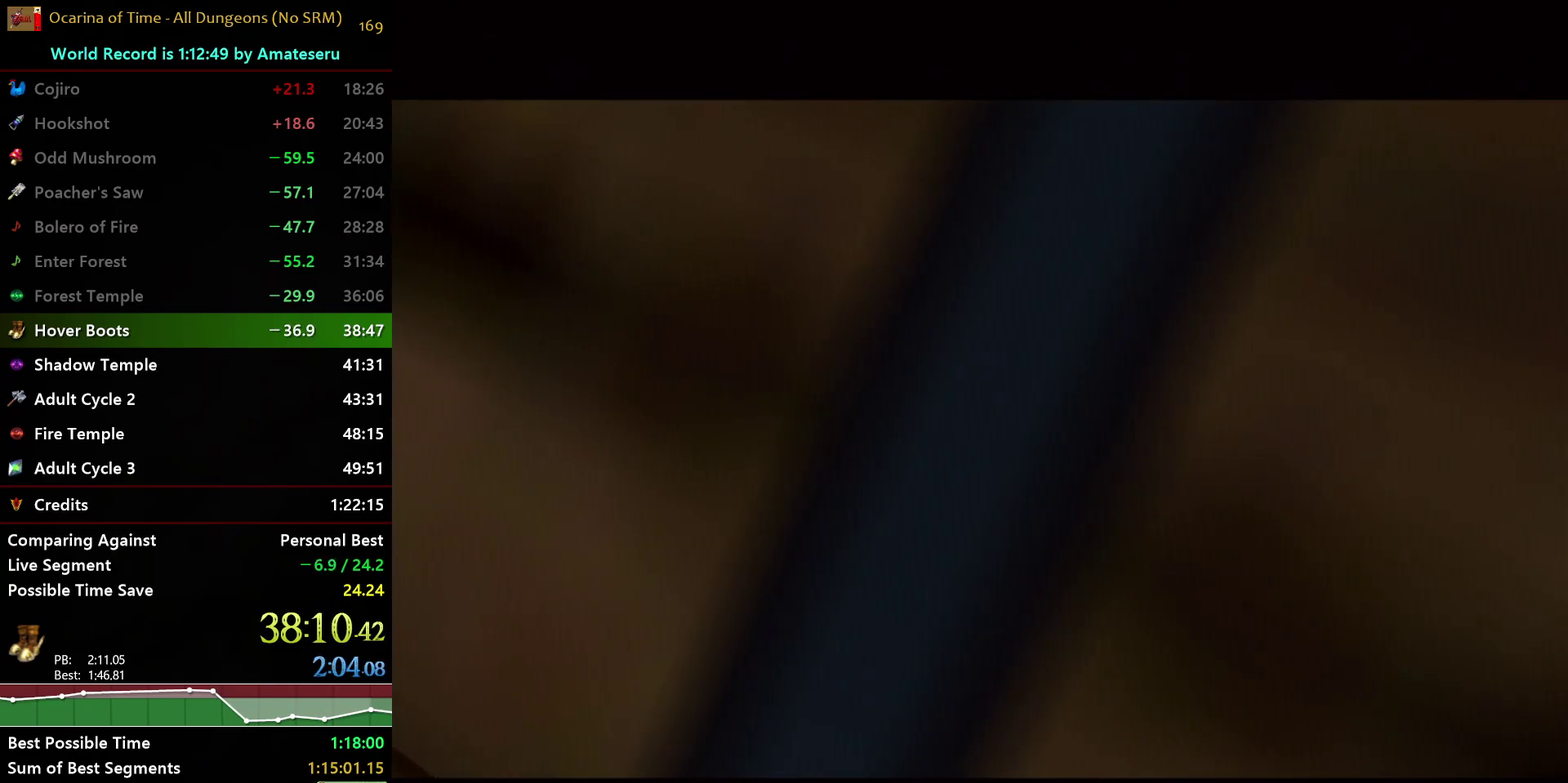
{"buttons": [], "left_stick": "up", "right_stick": "center", "events": [[17, "A", "up"], [100, "A", "down"], [167, "A", "up"], [183, "left_stick", "center"], [267, "A", "down"], [300, "left_stick", "up"], [333, "A", "up"], [417, "A", "down"], [467, "A", "up"]]}
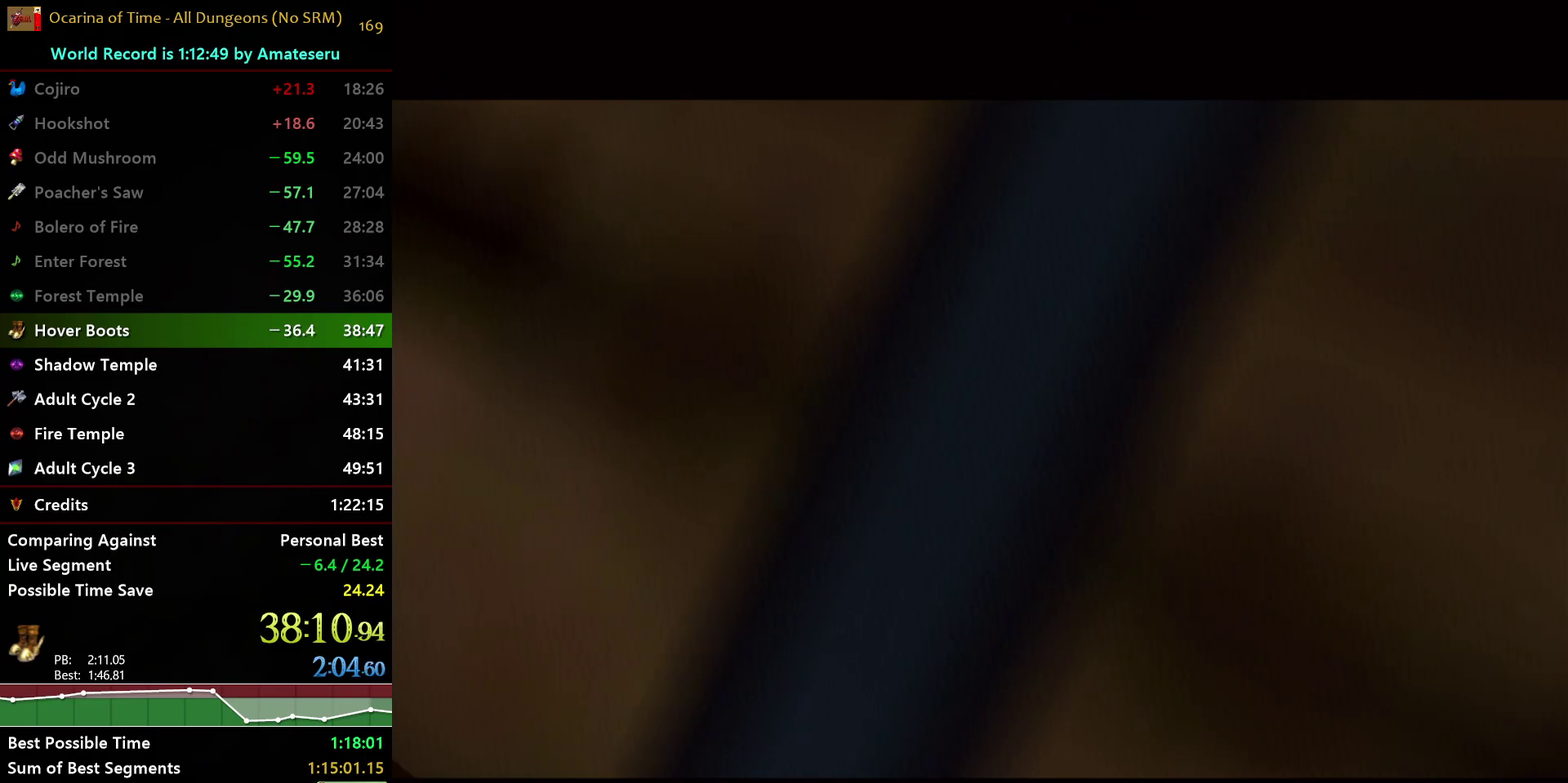
{"buttons": ["A"], "left_stick": "up", "right_stick": "center", "events": [[200, "A", "down"], [267, "A", "up"], [333, "A", "down"], [400, "A", "up"], [483, "A", "down"]]}
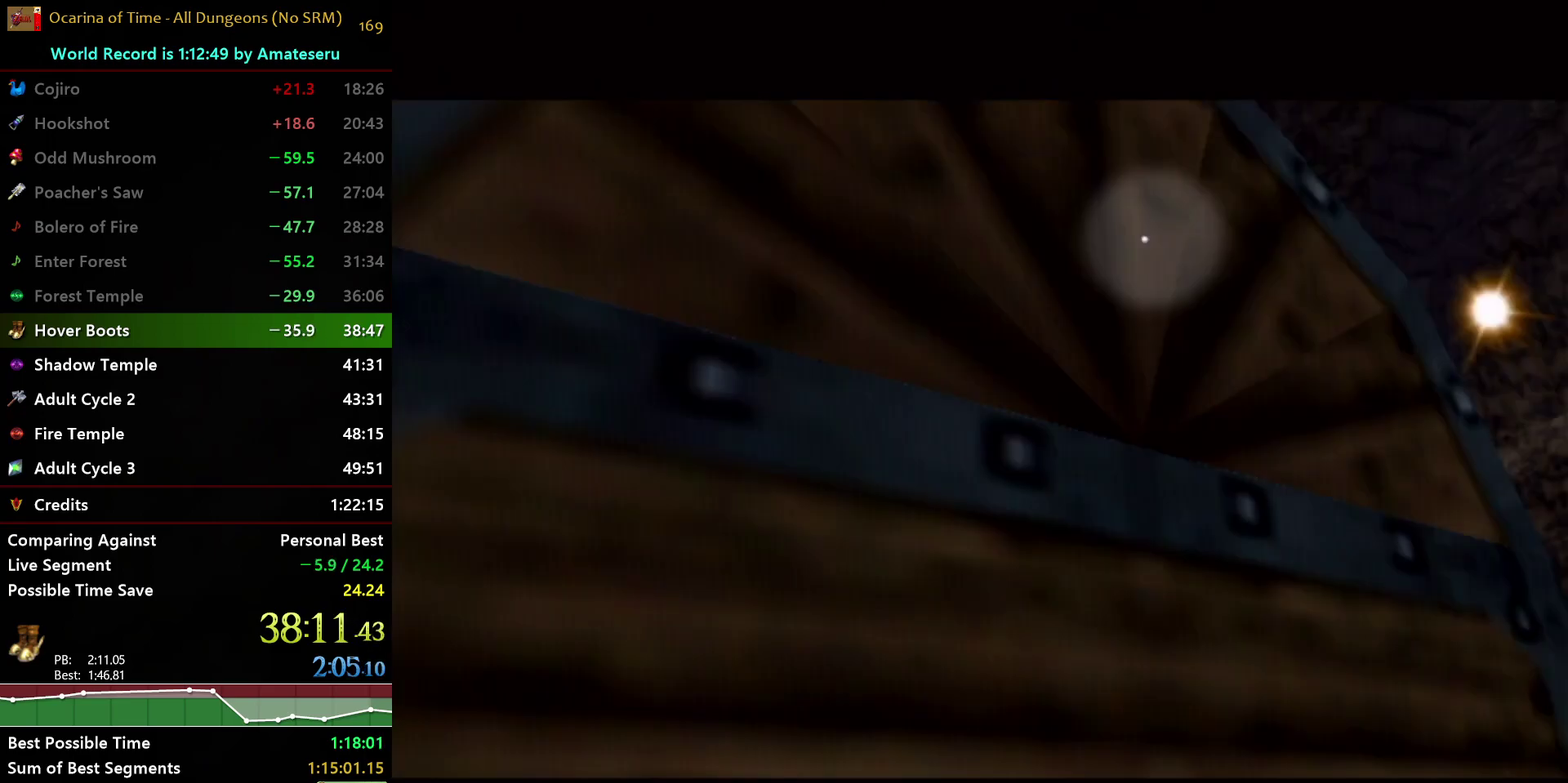
{"buttons": [], "left_stick": "center", "right_stick": "center", "events": [[50, "A", "up"], [117, "A", "down"], [183, "A", "up"], [200, "left_stick", "up-right"], [250, "A", "down"], [333, "A", "up"], [367, "left_stick", "center"]]}
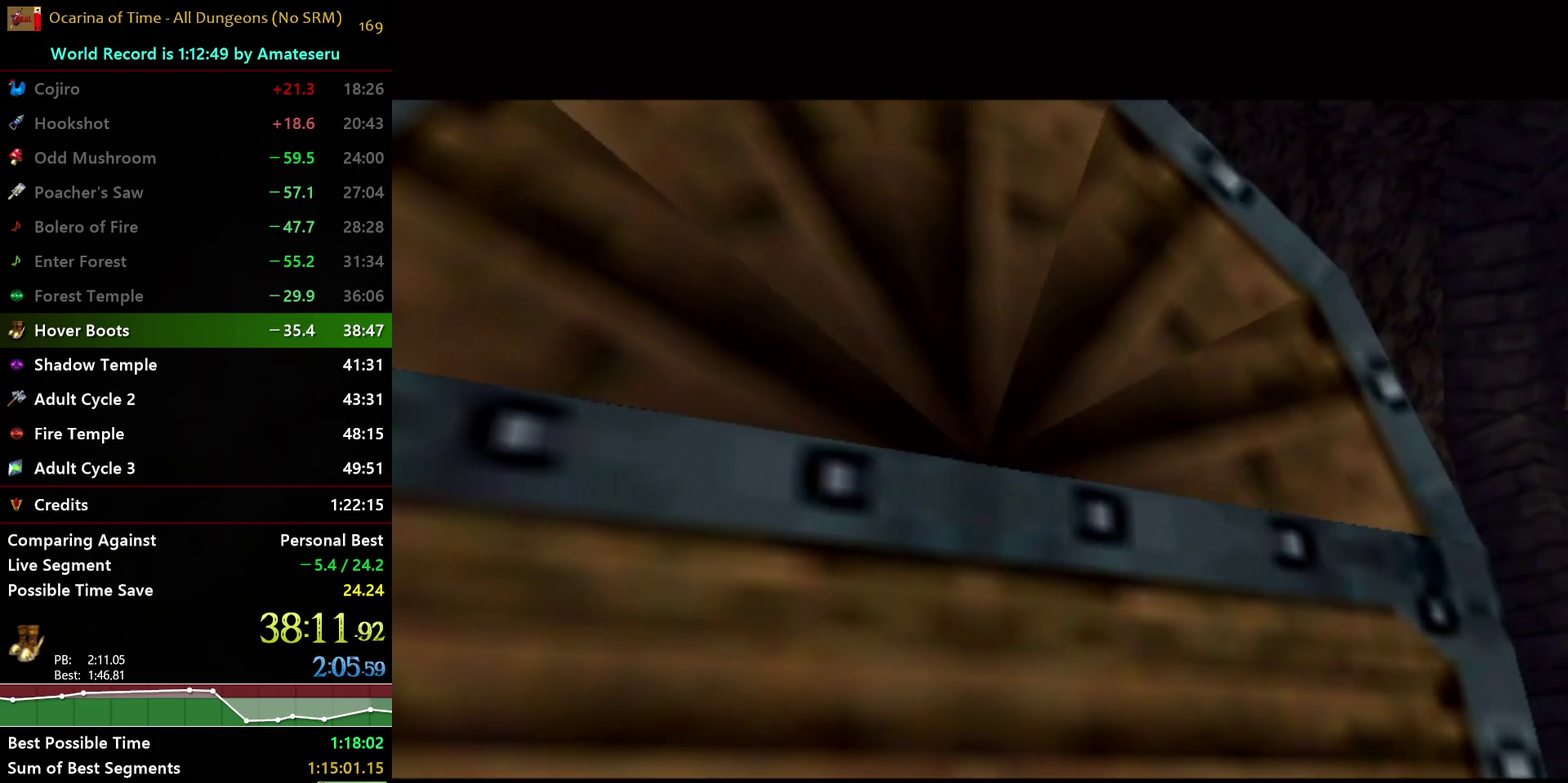
{"buttons": [], "left_stick": "center", "right_stick": "center", "events": []}
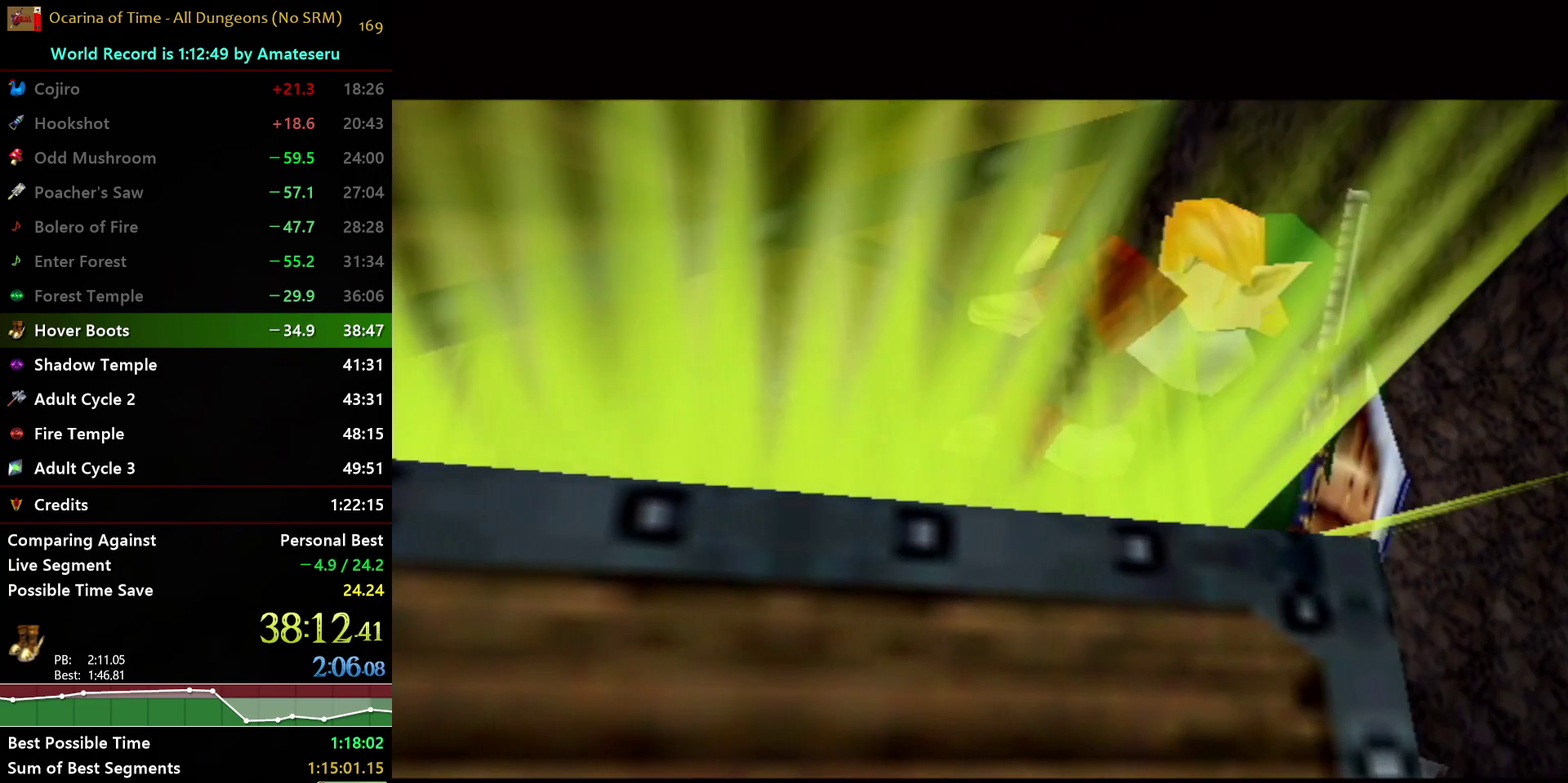
{"buttons": [], "left_stick": "center", "right_stick": "center", "events": []}
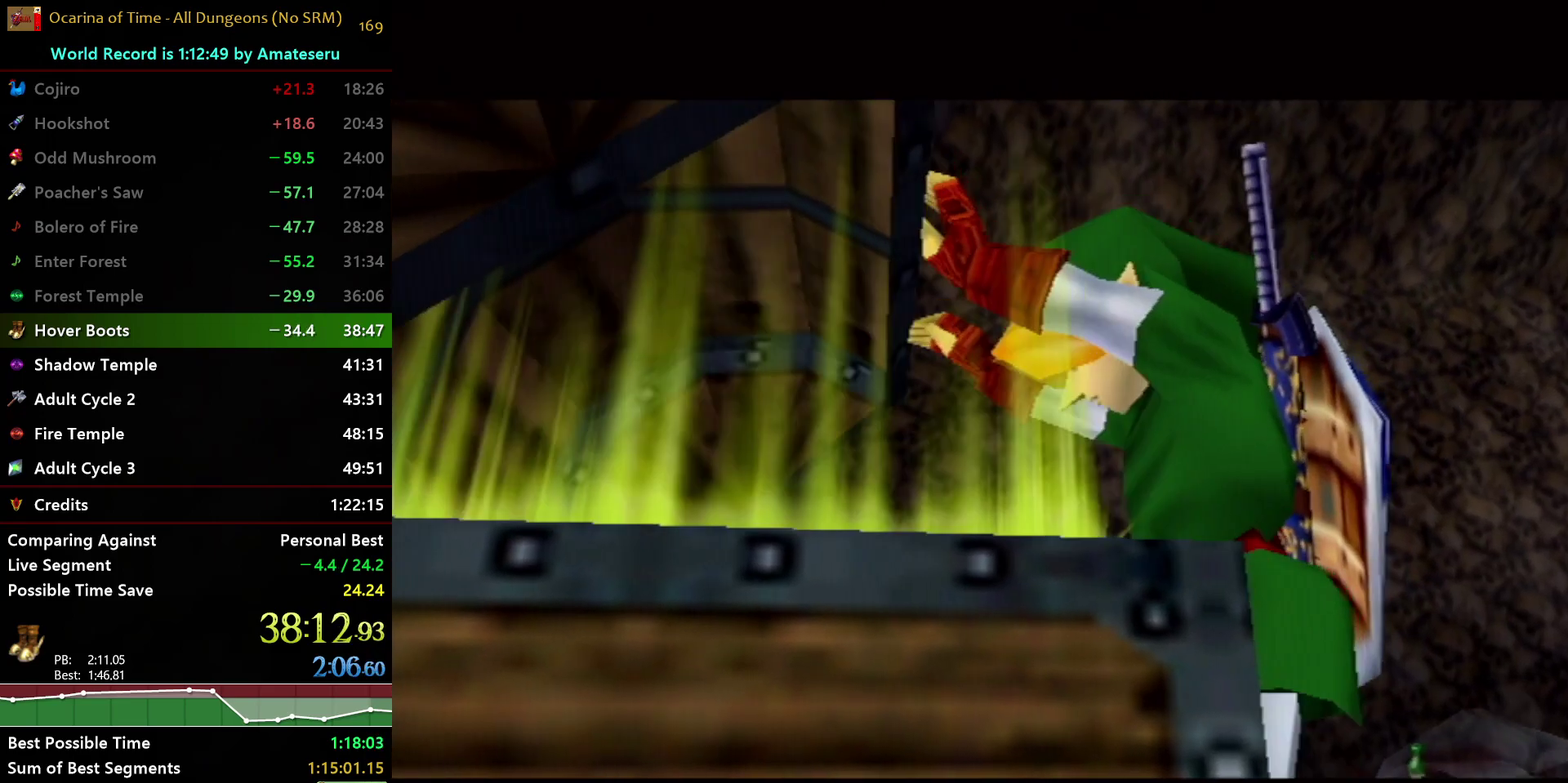
{"buttons": [], "left_stick": "center", "right_stick": "center", "events": []}
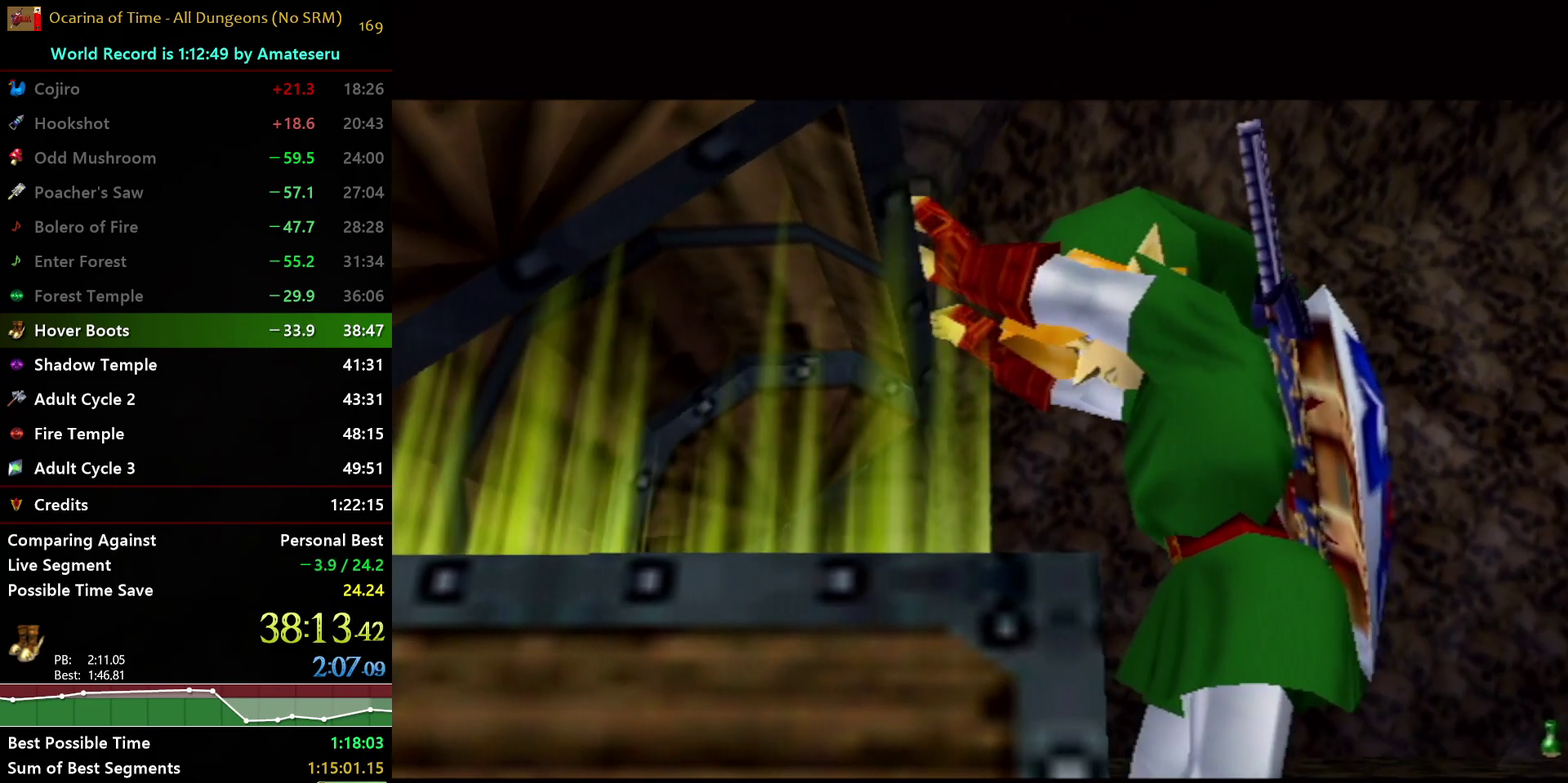
{"buttons": [], "left_stick": "center", "right_stick": "center", "events": []}
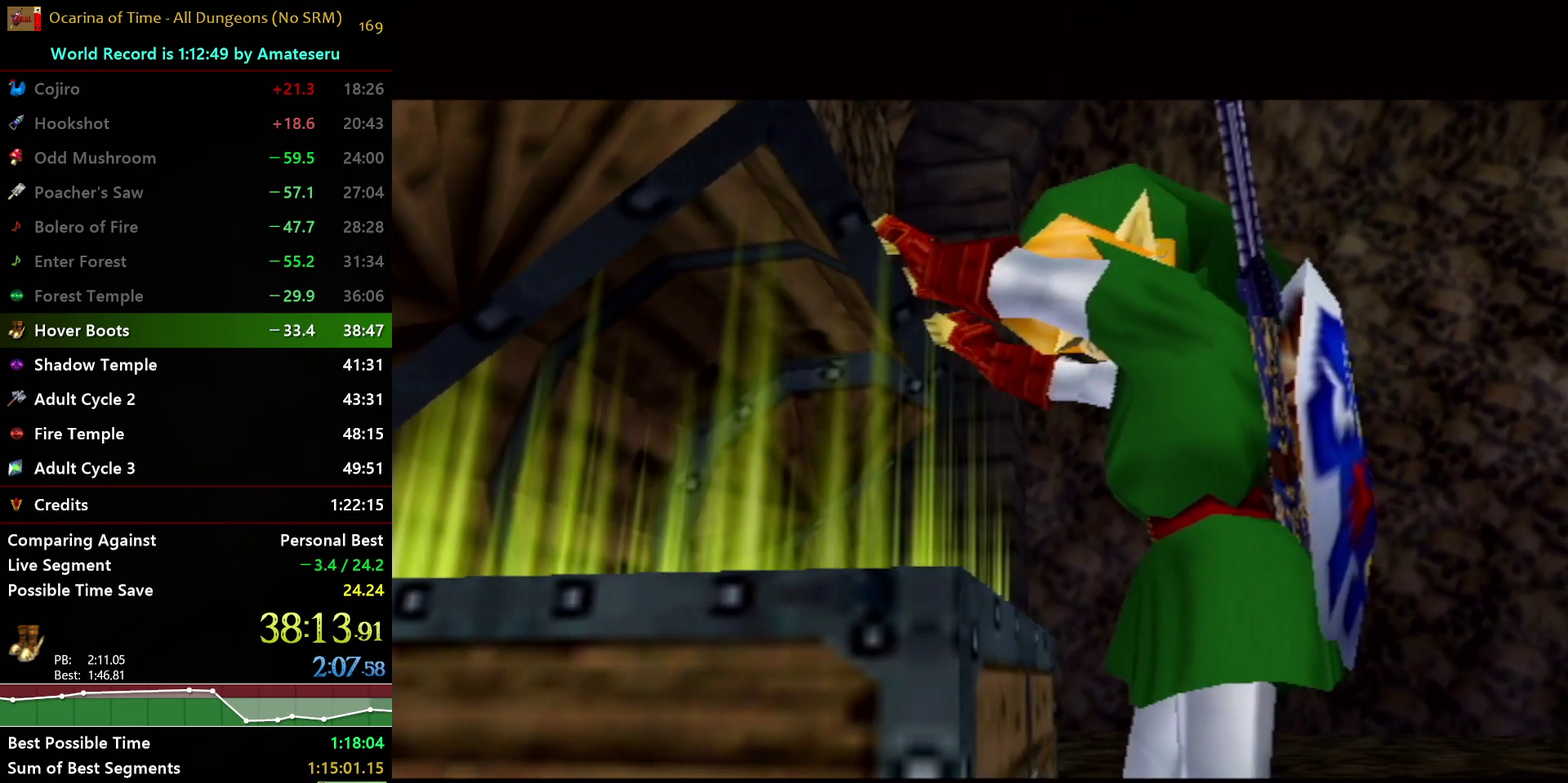
{"buttons": [], "left_stick": "center", "right_stick": "center", "events": []}
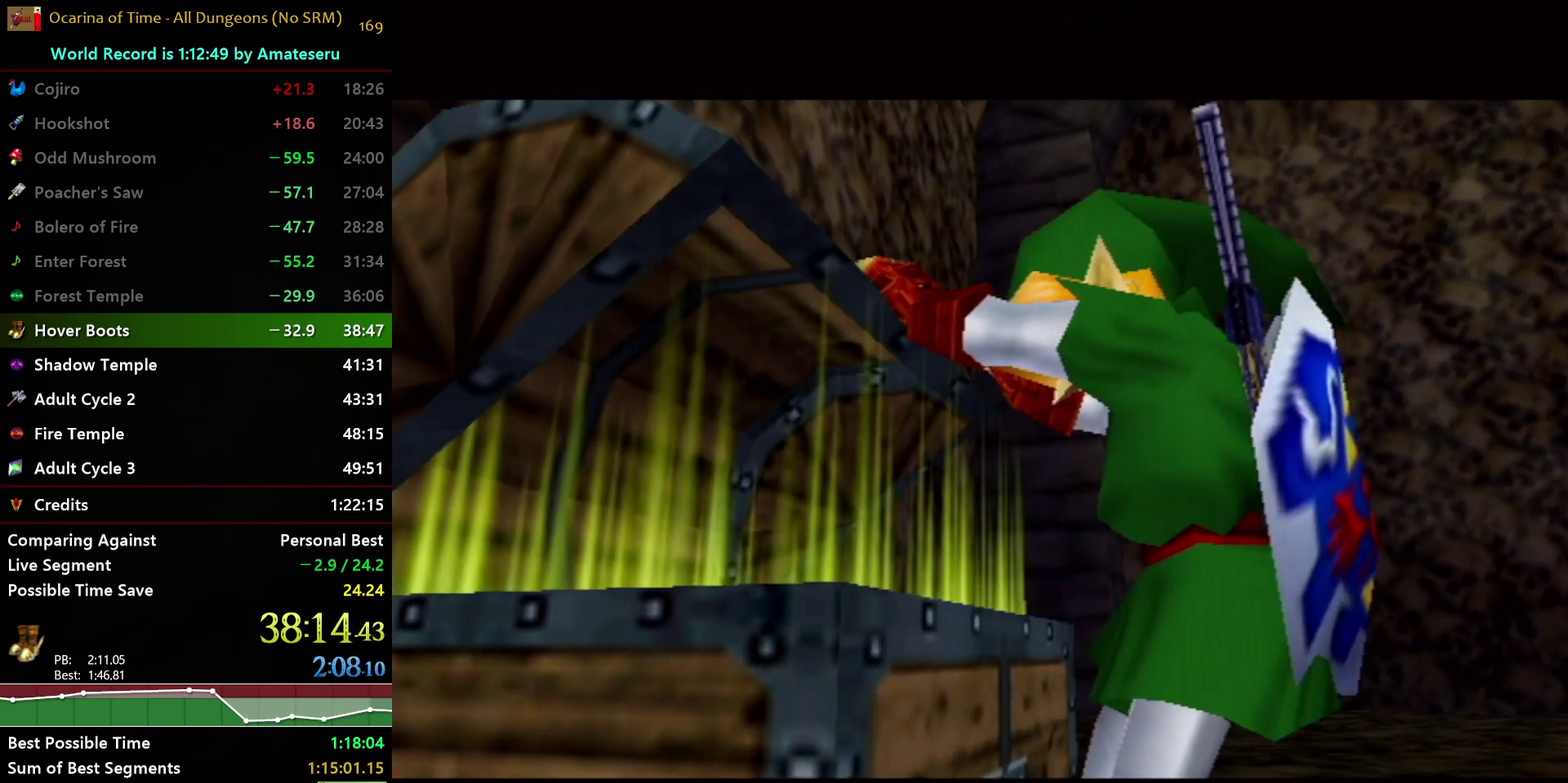
{"buttons": [], "left_stick": "center", "right_stick": "center", "events": [[250, "A", "down"], [350, "B", "down"], [367, "A", "up"], [467, "B", "up"]]}
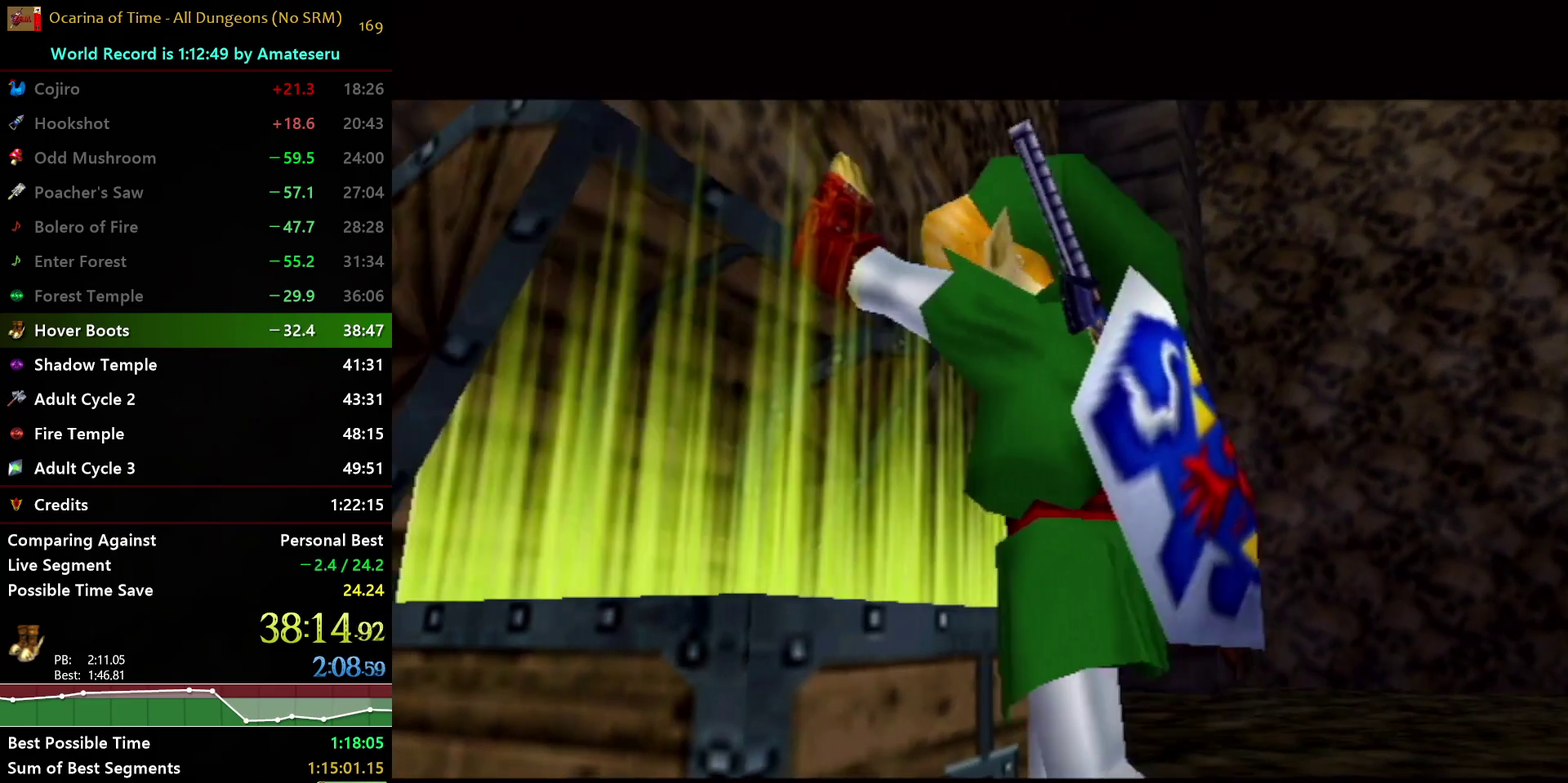
{"buttons": ["A"], "left_stick": "center", "right_stick": "center", "events": [[50, "B", "down"], [267, "A", "down"], [283, "B", "up"], [350, "A", "up"], [350, "B", "down"], [450, "A", "down"], [450, "B", "up"]]}
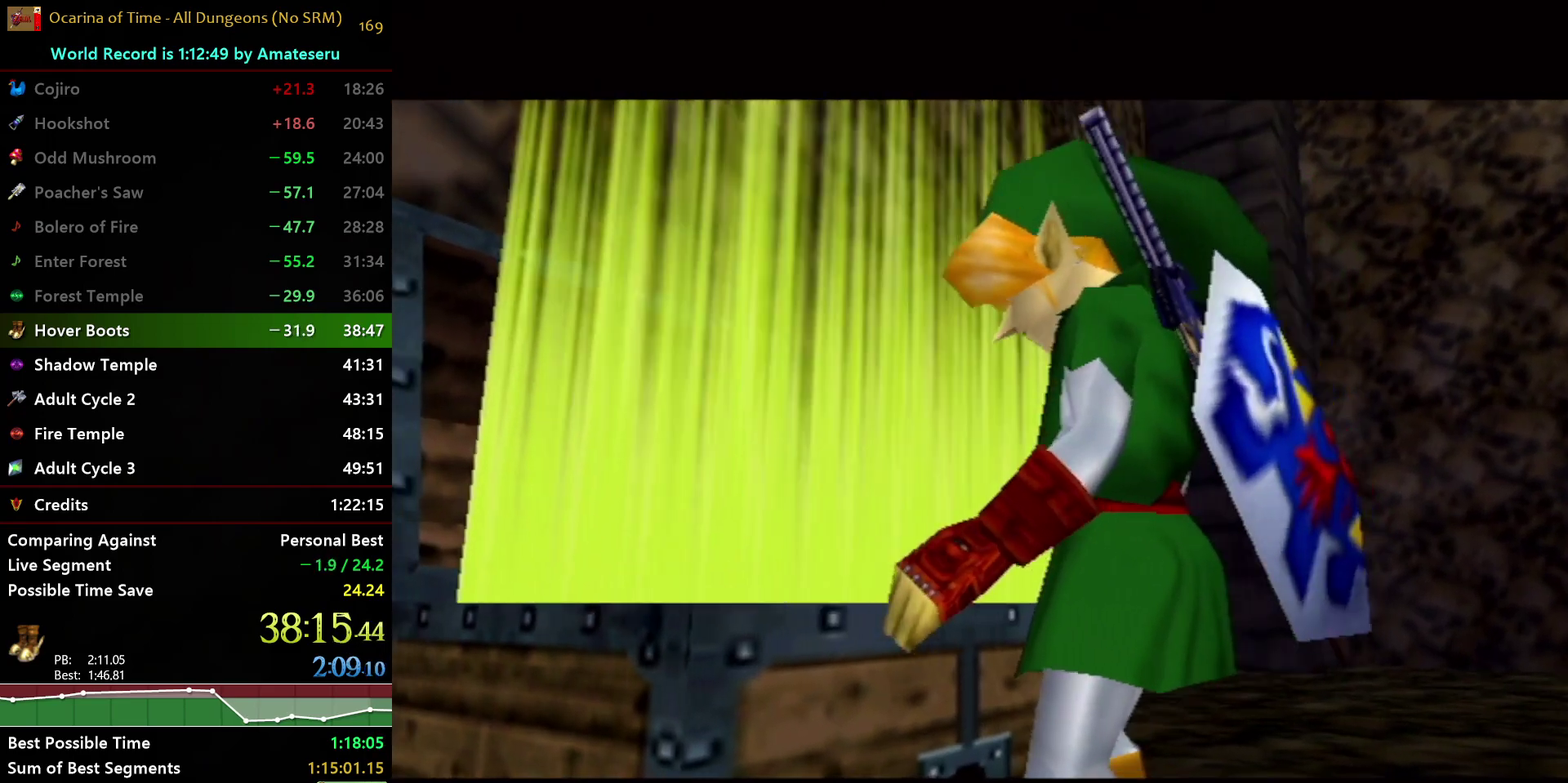
{"buttons": ["B"], "left_stick": "center", "right_stick": "center", "events": [[17, "B", "down"], [33, "A", "up"], [117, "B", "up"], [167, "B", "down"], [250, "A", "down"], [267, "B", "up"], [333, "A", "up"], [333, "B", "down"], [400, "A", "down"], [433, "B", "up"], [483, "B", "down"], [500, "A", "up"]]}
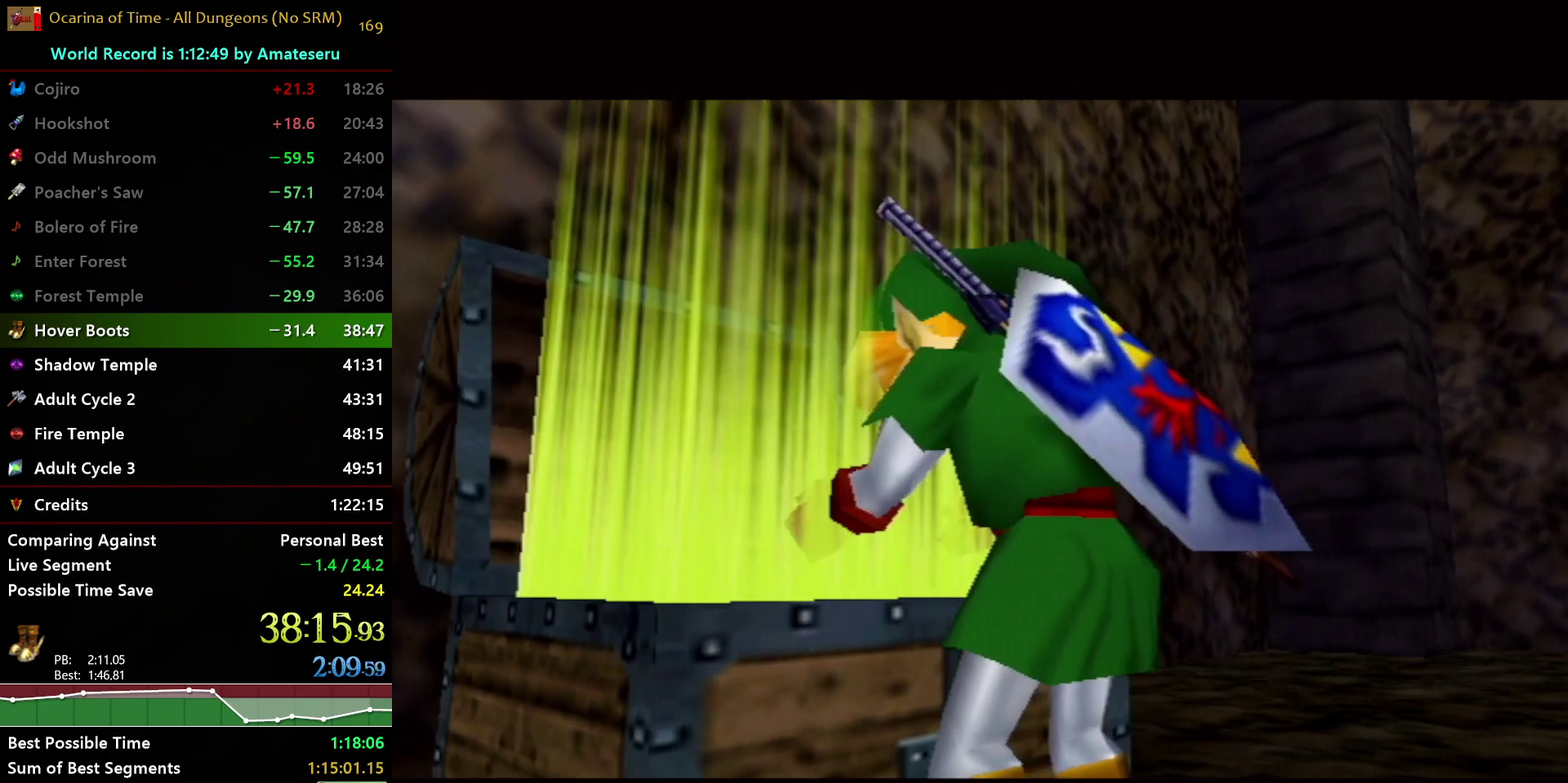
{"buttons": ["B"], "left_stick": "center", "right_stick": "center", "events": [[50, "A", "down"], [100, "B", "up"], [150, "B", "down"], [167, "A", "up"], [217, "A", "down"], [250, "B", "up"], [317, "A", "up"], [317, "B", "down"], [383, "A", "down"], [417, "B", "up"], [483, "A", "up"], [483, "B", "down"]]}
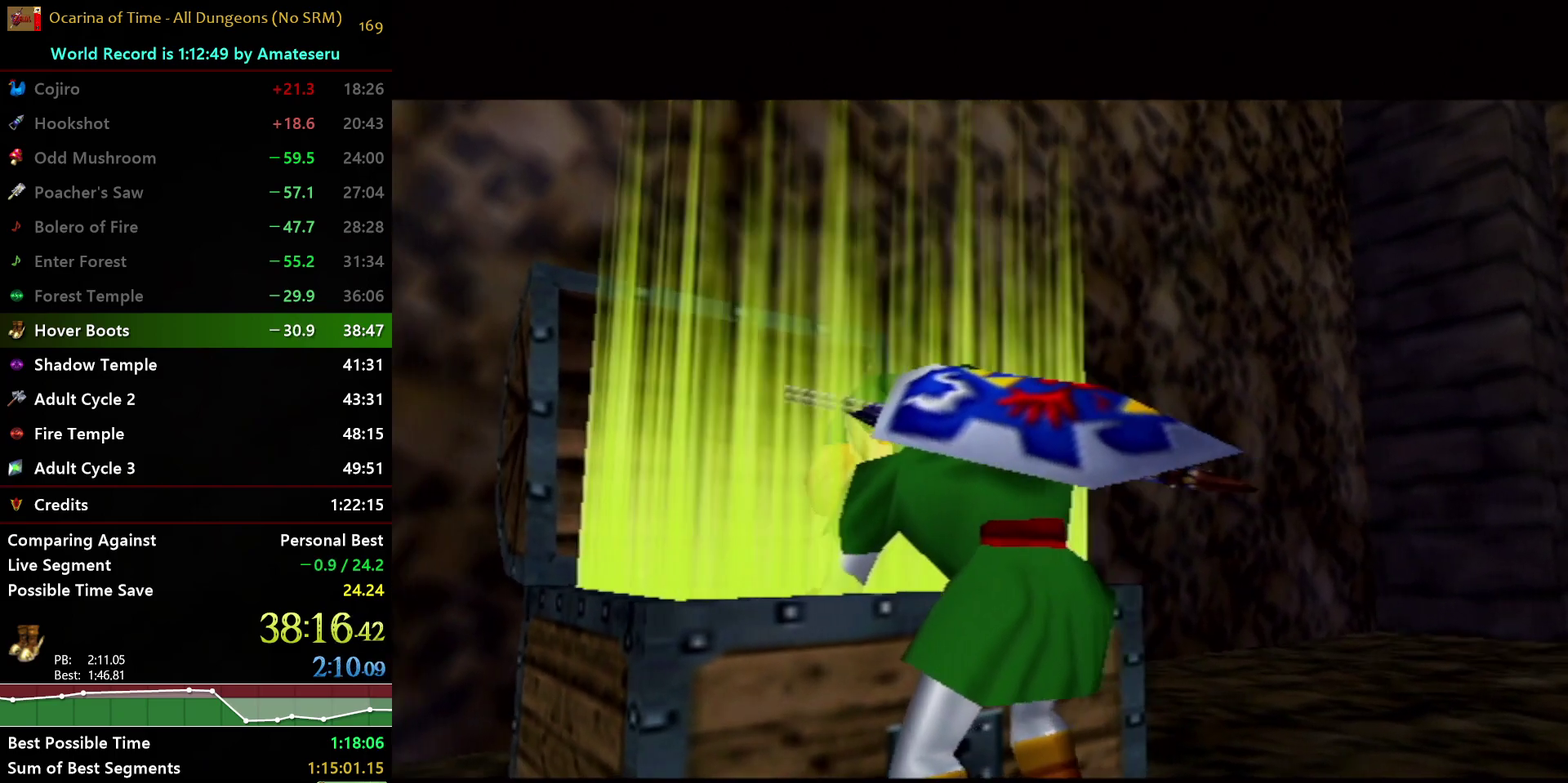
{"buttons": ["B"], "left_stick": "center", "right_stick": "center", "events": [[67, "A", "down"], [67, "B", "up"], [133, "B", "down"], [167, "A", "up"], [233, "A", "down"], [250, "B", "up"], [333, "A", "up"], [333, "B", "down"], [400, "A", "down"], [417, "B", "up"], [483, "A", "up"], [483, "B", "down"]]}
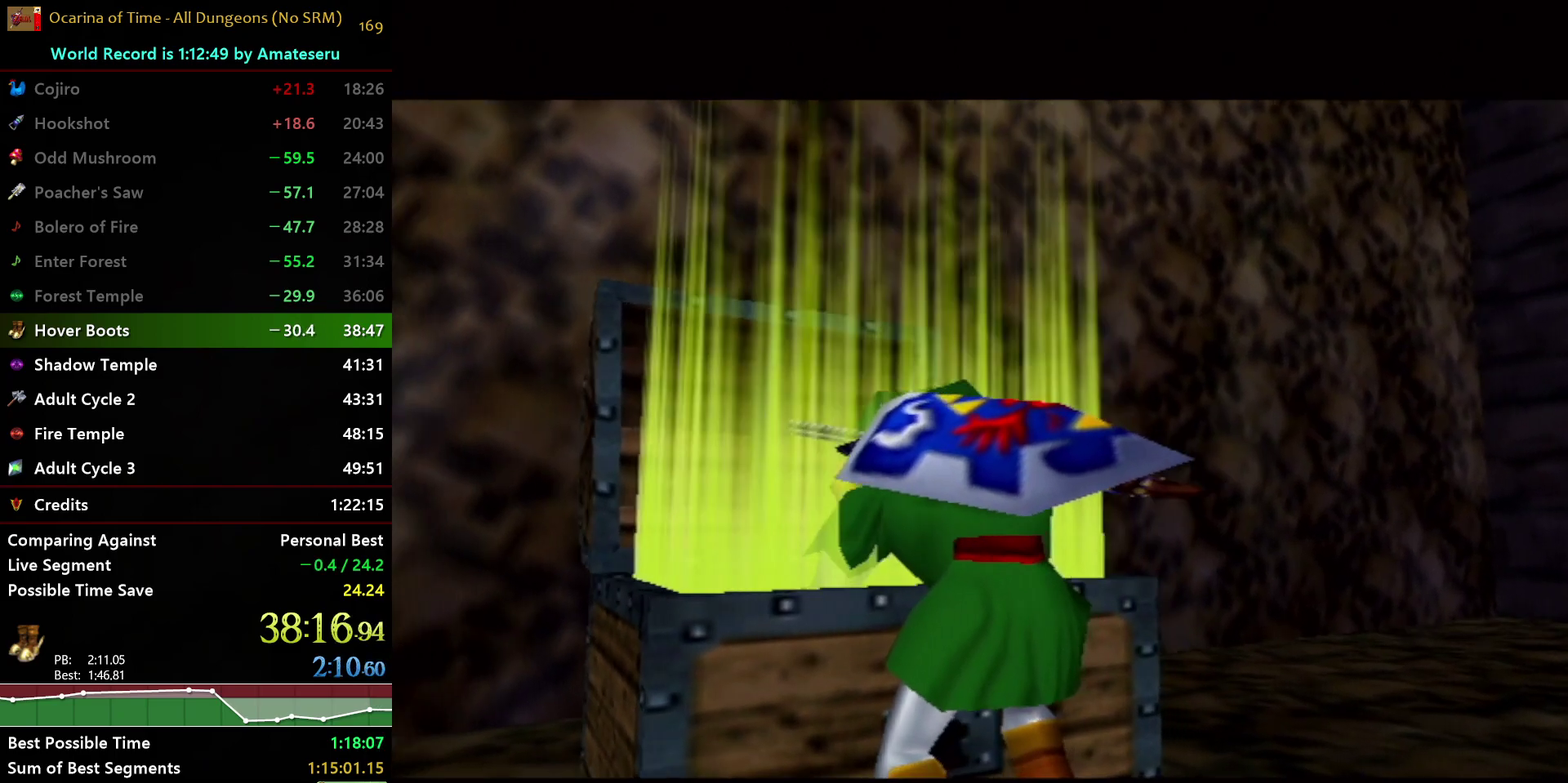
{"buttons": ["B"], "left_stick": "center", "right_stick": "center", "events": [[83, "A", "down"], [83, "B", "up"], [150, "A", "up"], [150, "B", "down"], [217, "A", "down"], [233, "B", "up"], [317, "A", "up"], [317, "B", "down"], [383, "A", "down"], [400, "B", "up"], [467, "B", "down"], [483, "A", "up"]]}
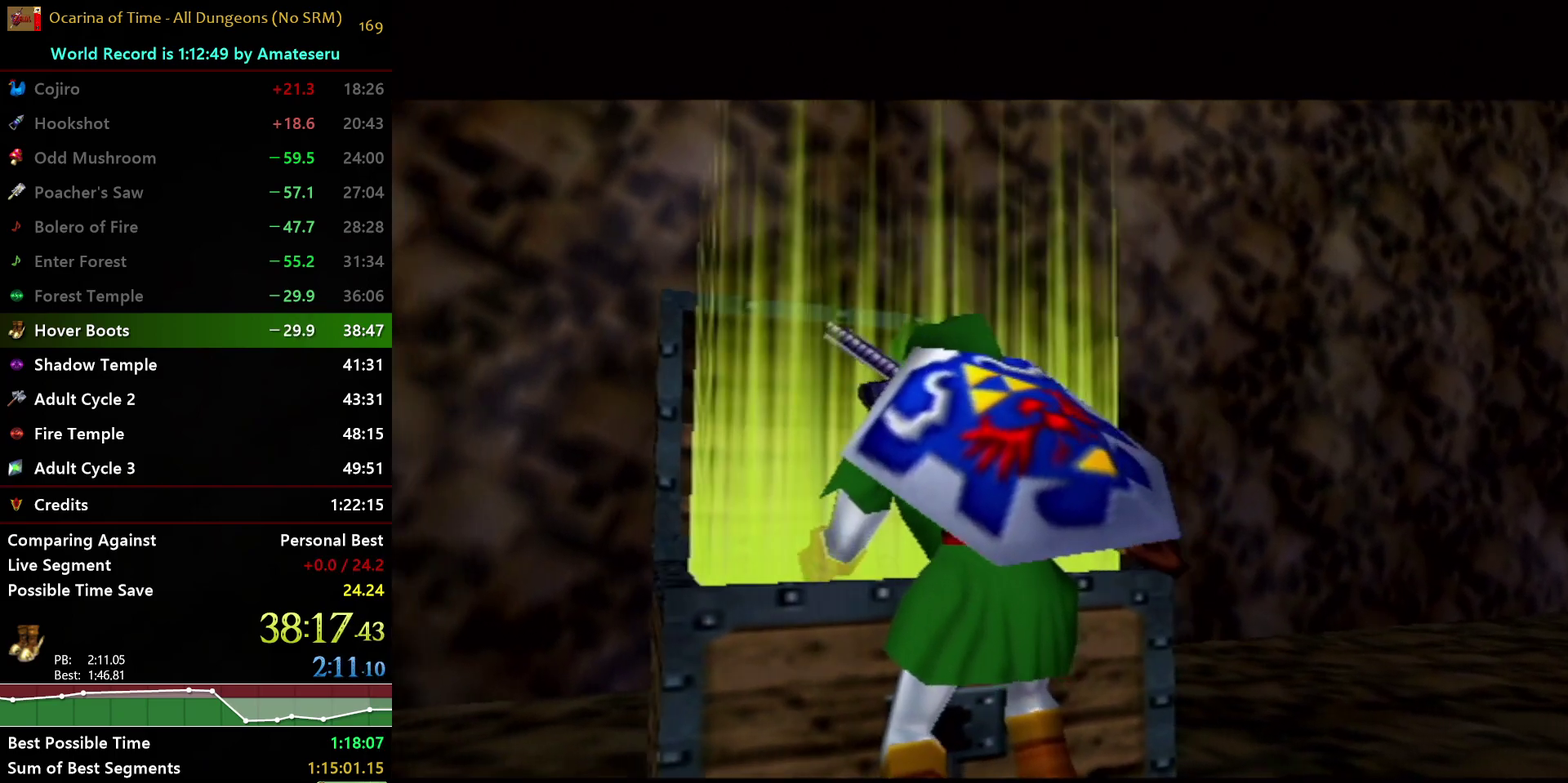
{"buttons": ["B"], "left_stick": "center", "right_stick": "center", "events": [[50, "A", "down"], [67, "B", "up"], [133, "B", "down"], [150, "A", "up"], [200, "A", "down"], [233, "B", "up"], [300, "A", "up"], [300, "B", "down"], [367, "A", "down"], [400, "B", "up"], [467, "B", "down"], [483, "A", "up"]]}
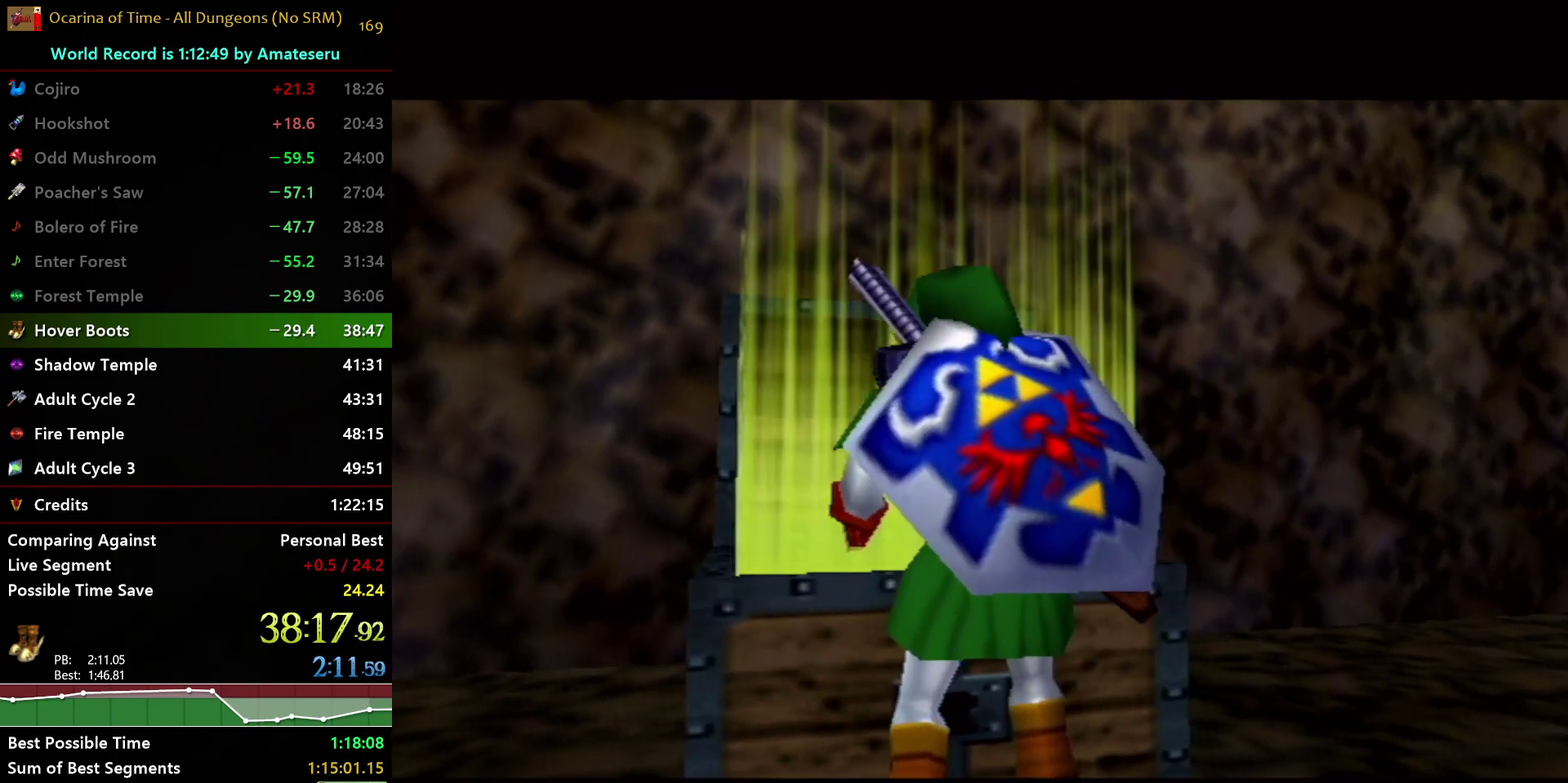
{"buttons": ["B"], "left_stick": "center", "right_stick": "center", "events": [[50, "A", "down"], [83, "B", "up"], [133, "A", "up"], [133, "B", "down"], [217, "A", "down"], [233, "B", "up"], [300, "A", "up"], [300, "B", "down"], [383, "A", "down"], [400, "B", "up"], [467, "A", "up"], [467, "B", "down"]]}
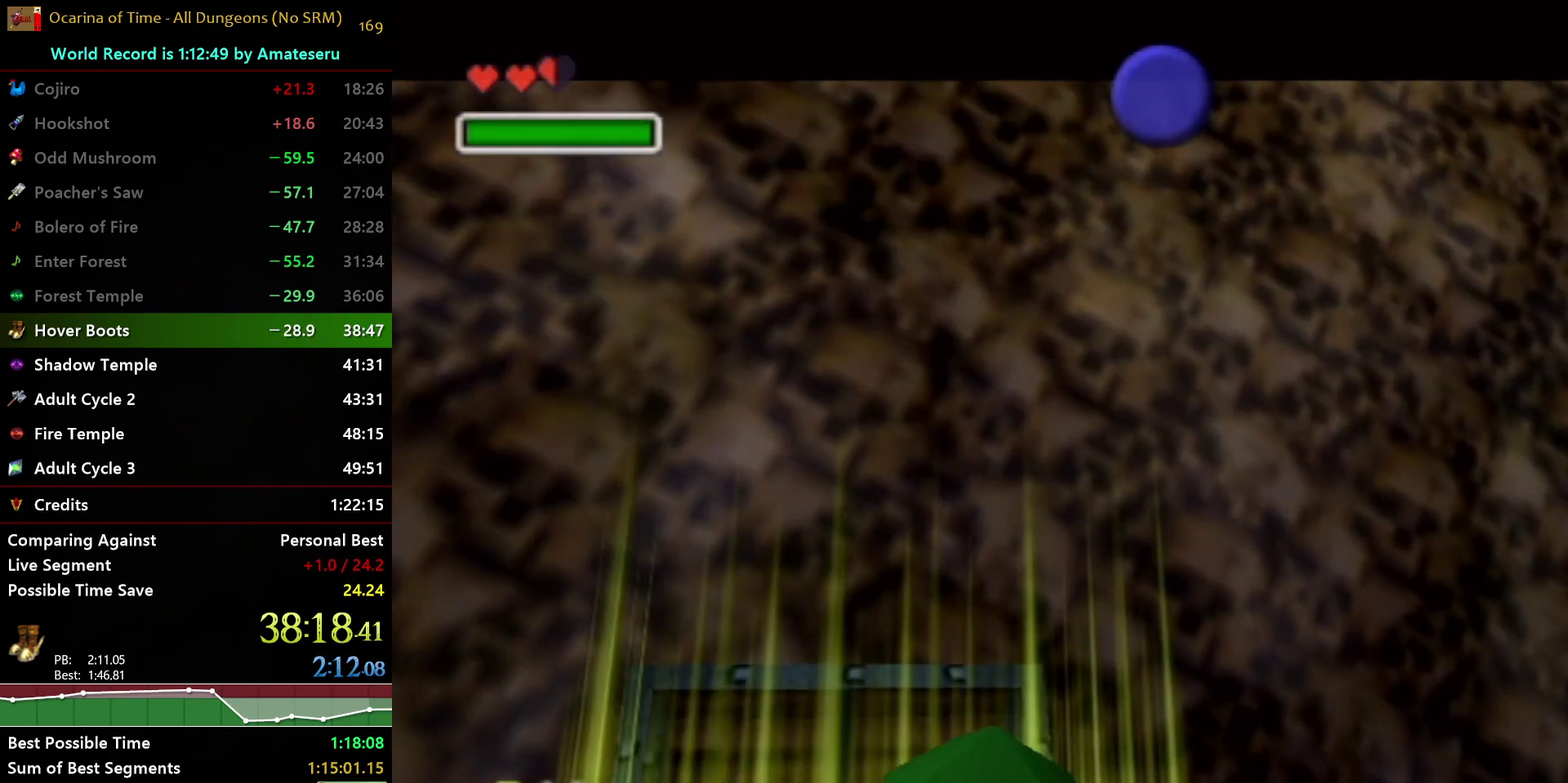
{"buttons": ["B"], "left_stick": "center", "right_stick": "center", "events": [[50, "A", "down"], [83, "B", "up"], [133, "A", "up"], [133, "B", "down"], [217, "A", "down"], [233, "B", "up"], [300, "B", "down"], [333, "A", "up"], [383, "A", "down"], [400, "B", "up"], [500, "A", "up"], [500, "B", "down"]]}
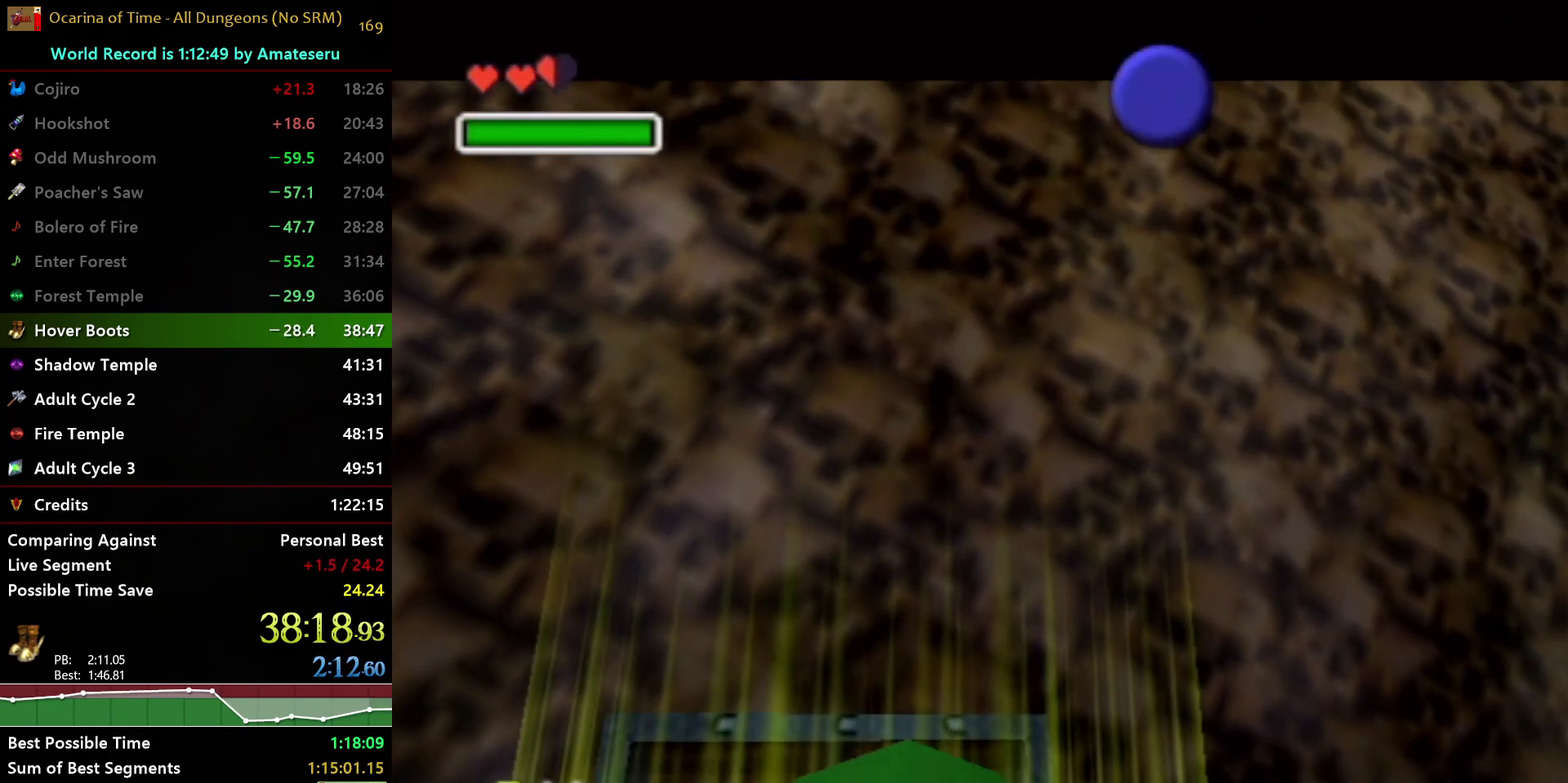
{"buttons": ["A", "B"], "left_stick": "center", "right_stick": "center", "events": [[67, "A", "down"], [83, "B", "up"], [167, "A", "up"], [167, "B", "down"], [267, "A", "down"], [267, "B", "up"], [333, "A", "up"], [333, "B", "down"], [400, "A", "down"], [450, "B", "up"], [500, "B", "down"]]}
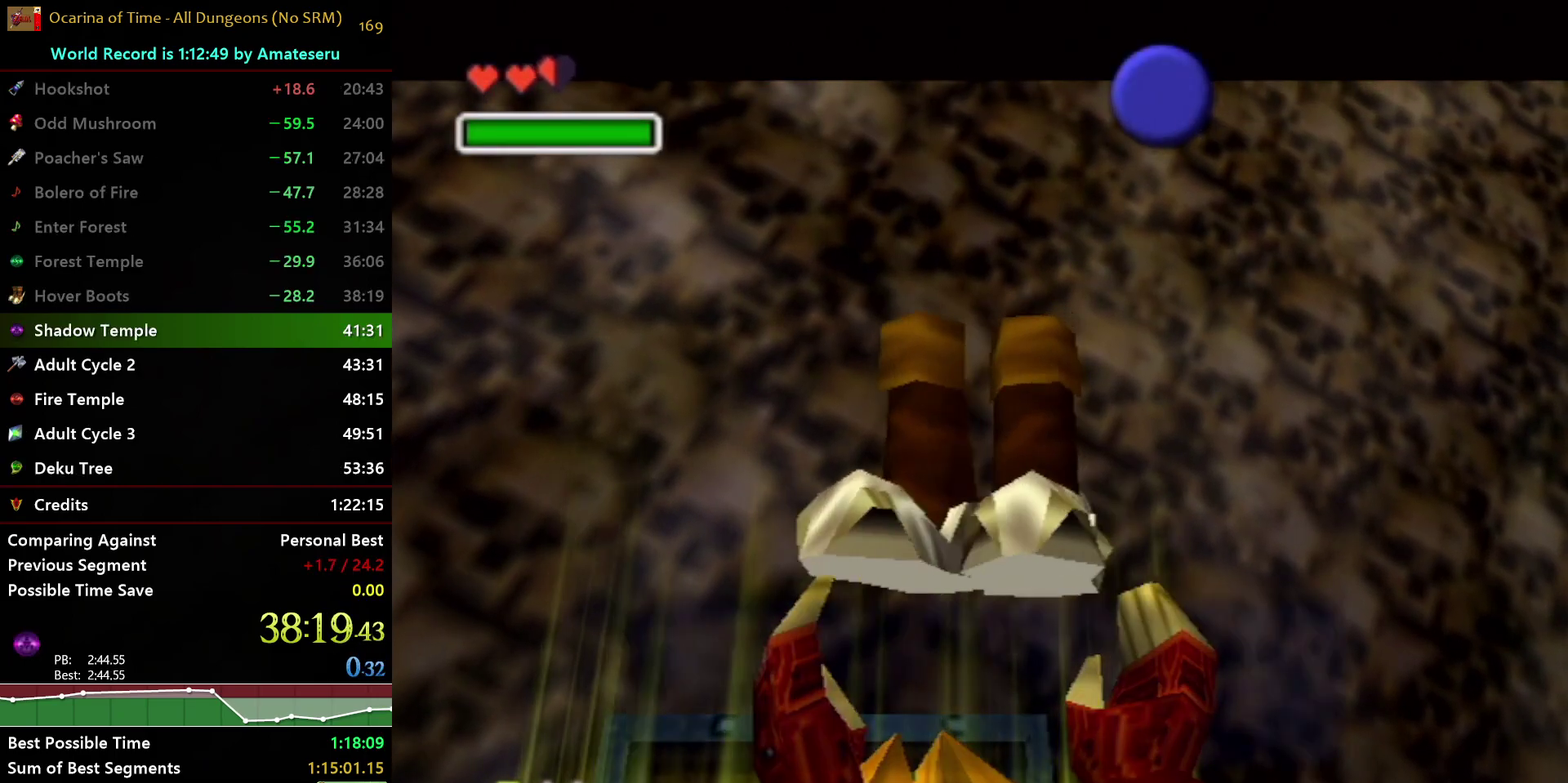
{"buttons": ["A"], "left_stick": "center", "right_stick": "center", "events": [[33, "A", "up"], [100, "A", "down"], [117, "B", "up"], [183, "B", "down"], [200, "A", "up"], [267, "A", "down"], [300, "B", "up"], [350, "B", "down"], [367, "A", "up"], [433, "A", "down"], [450, "B", "up"]]}
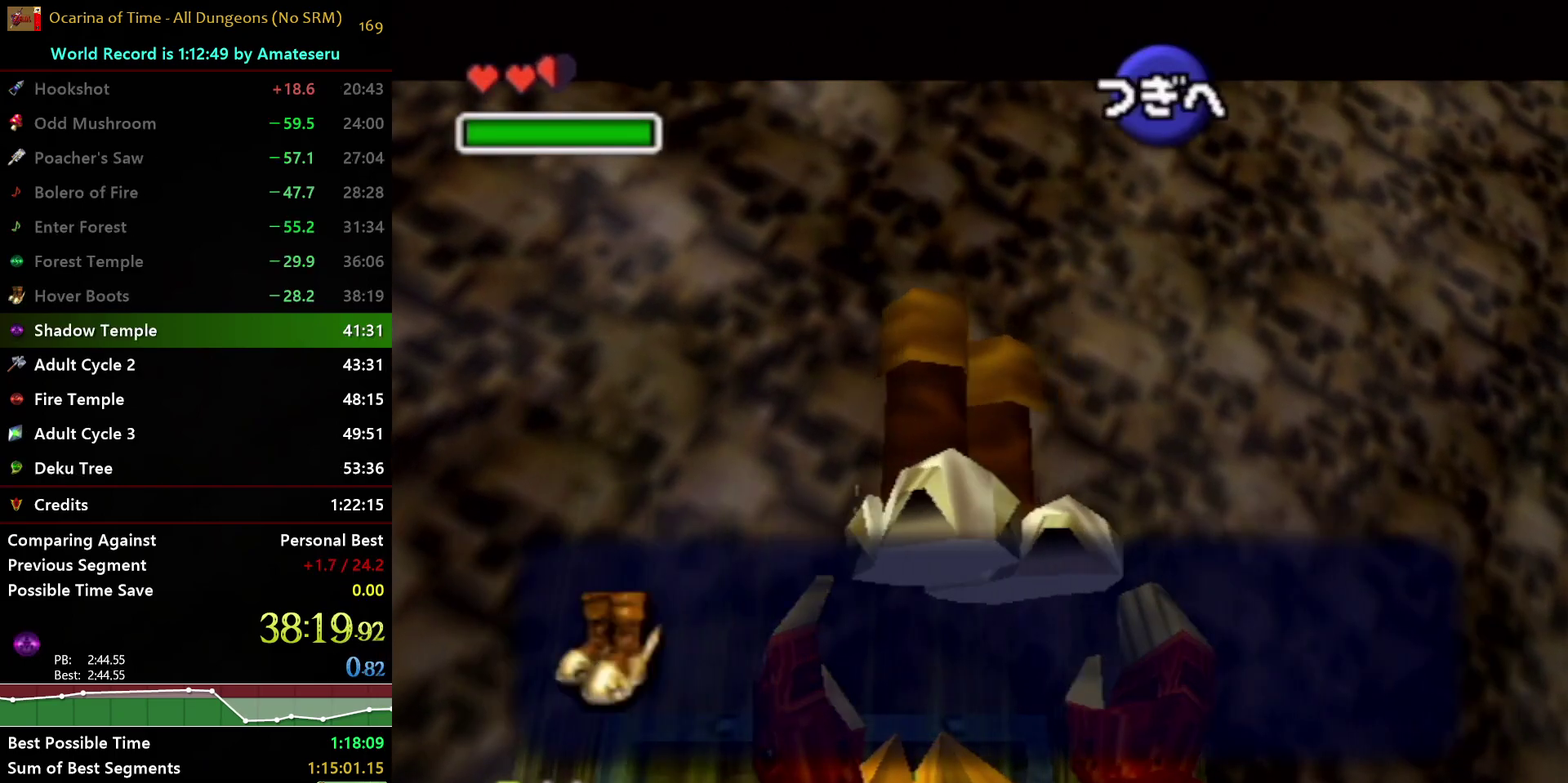
{"buttons": ["A", "B"], "left_stick": "center", "right_stick": "center", "events": [[33, "A", "up"], [33, "B", "down"], [100, "A", "down"], [133, "B", "up"], [183, "B", "down"], [200, "A", "up"], [267, "A", "down"], [300, "B", "up"], [350, "A", "up"], [350, "B", "down"], [450, "A", "down"]]}
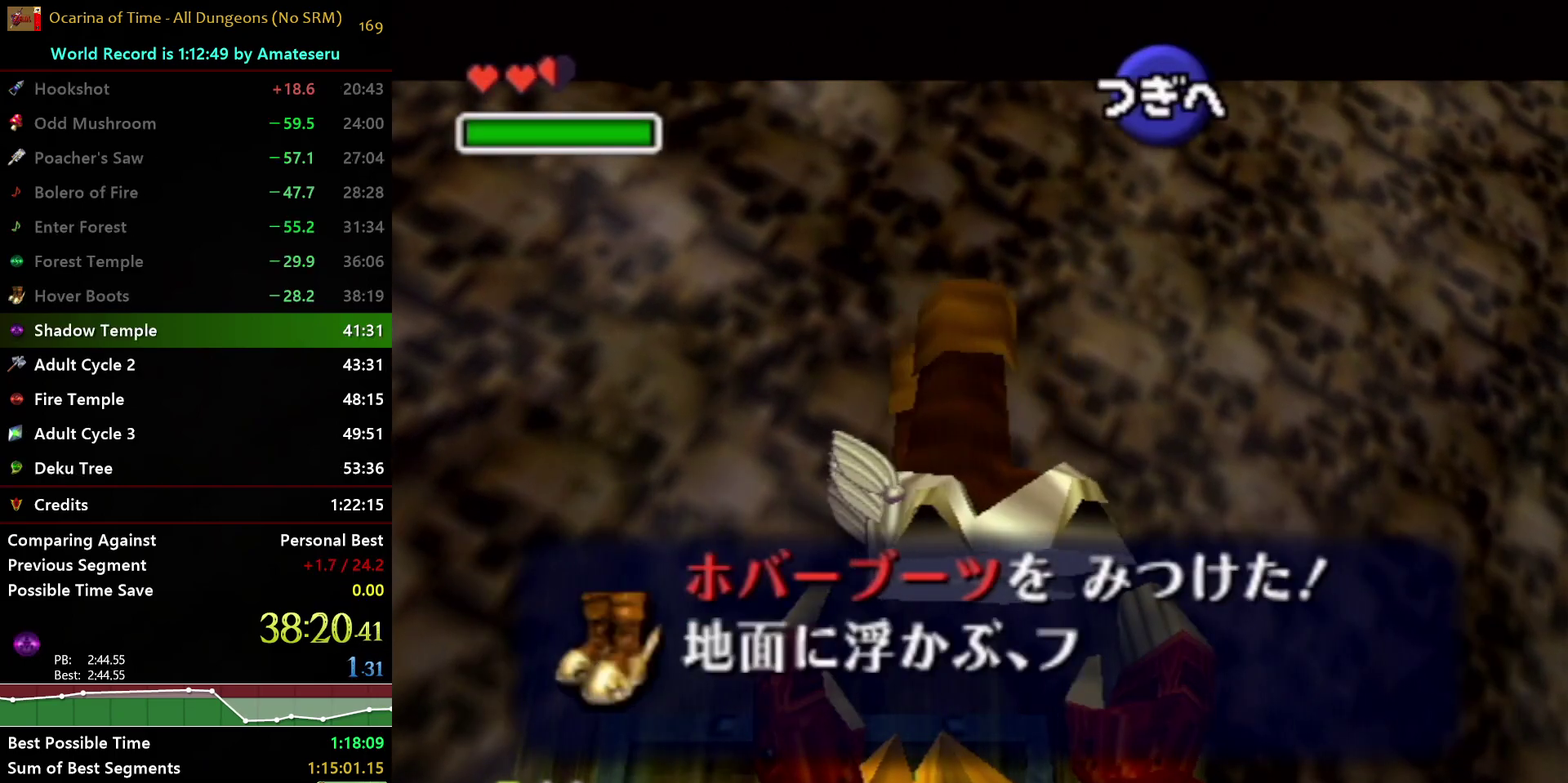
{"buttons": ["A"], "left_stick": "center", "right_stick": "center", "events": [[17, "A", "up"], [83, "A", "down"], [117, "B", "up"], [167, "B", "down"], [183, "A", "up"], [267, "A", "down"], [283, "B", "up"], [333, "B", "down"], [350, "A", "up"], [417, "A", "down"], [433, "B", "up"]]}
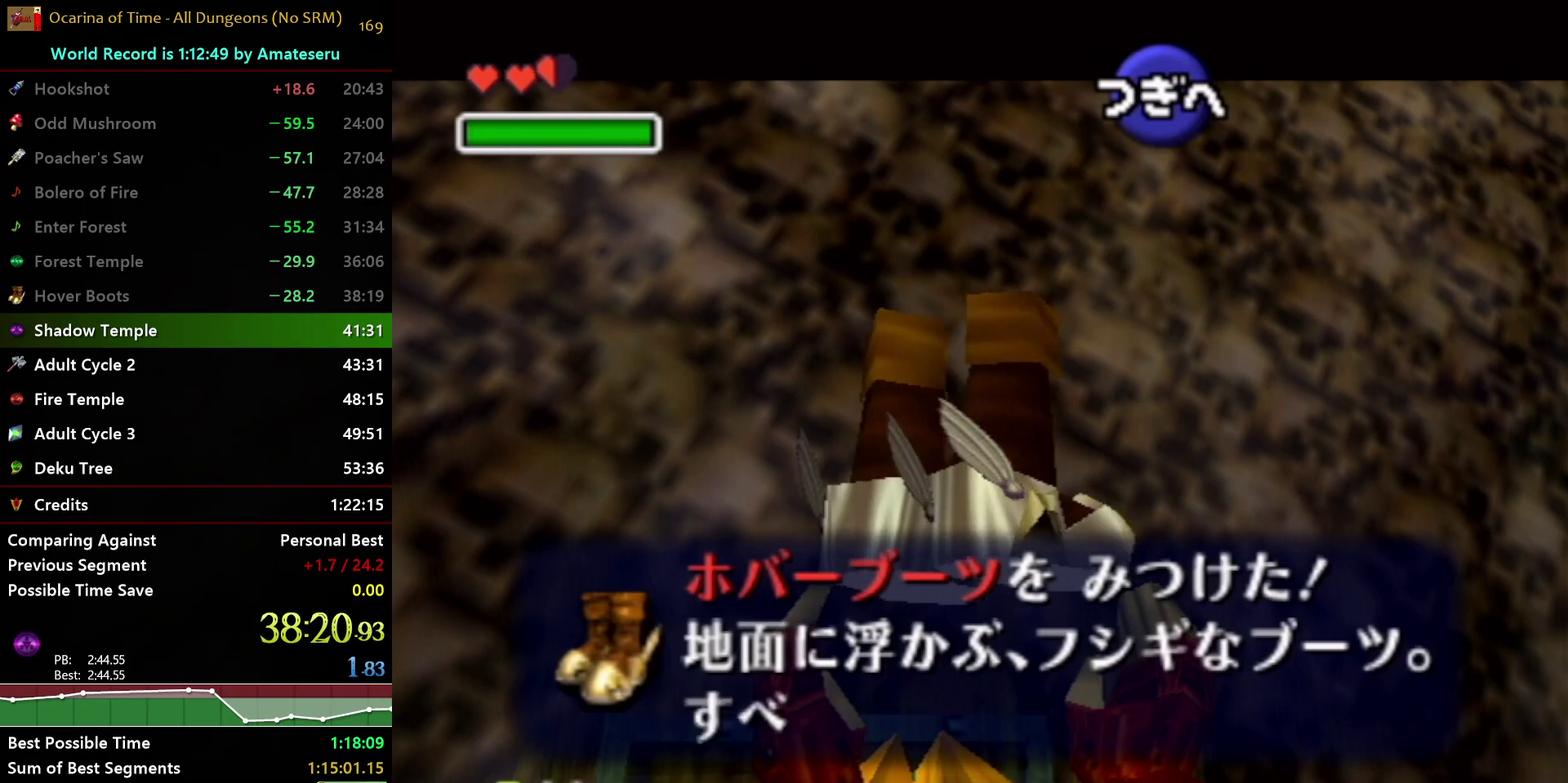
{"buttons": ["A", "B"], "left_stick": "center", "right_stick": "center", "events": [[17, "B", "down"], [33, "A", "up"], [83, "A", "down"], [100, "B", "up"], [150, "B", "down"], [167, "A", "up"], [250, "A", "down"], [283, "B", "up"], [333, "A", "up"], [333, "B", "down"], [400, "A", "down"], [417, "B", "up"], [500, "B", "down"]]}
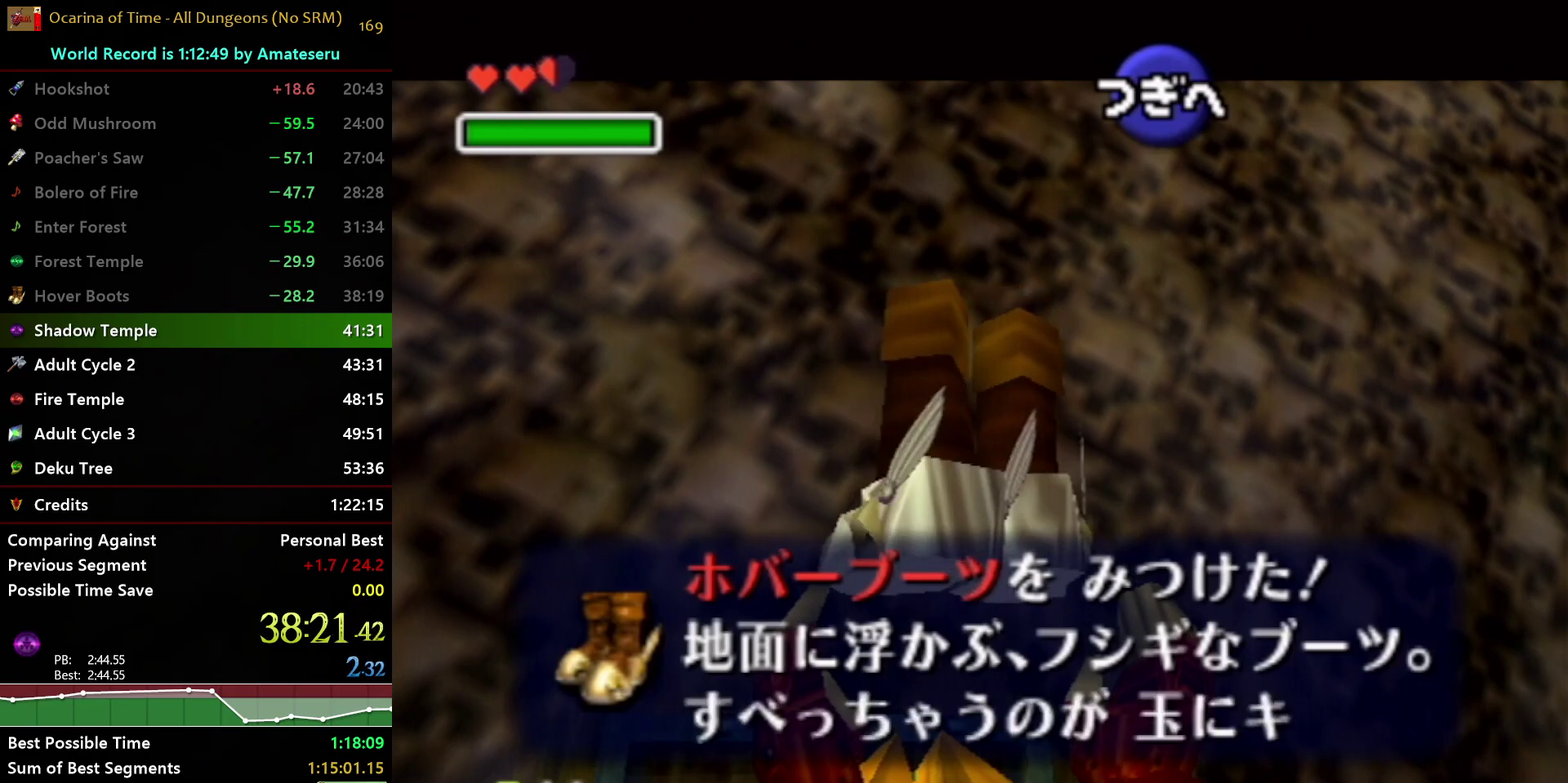
{"buttons": [], "left_stick": "center", "right_stick": "center", "events": [[17, "A", "up"], [67, "A", "down"], [83, "B", "up"], [133, "B", "down"], [333, "A", "up"], [383, "A", "down"], [383, "B", "up"], [433, "A", "up"]]}
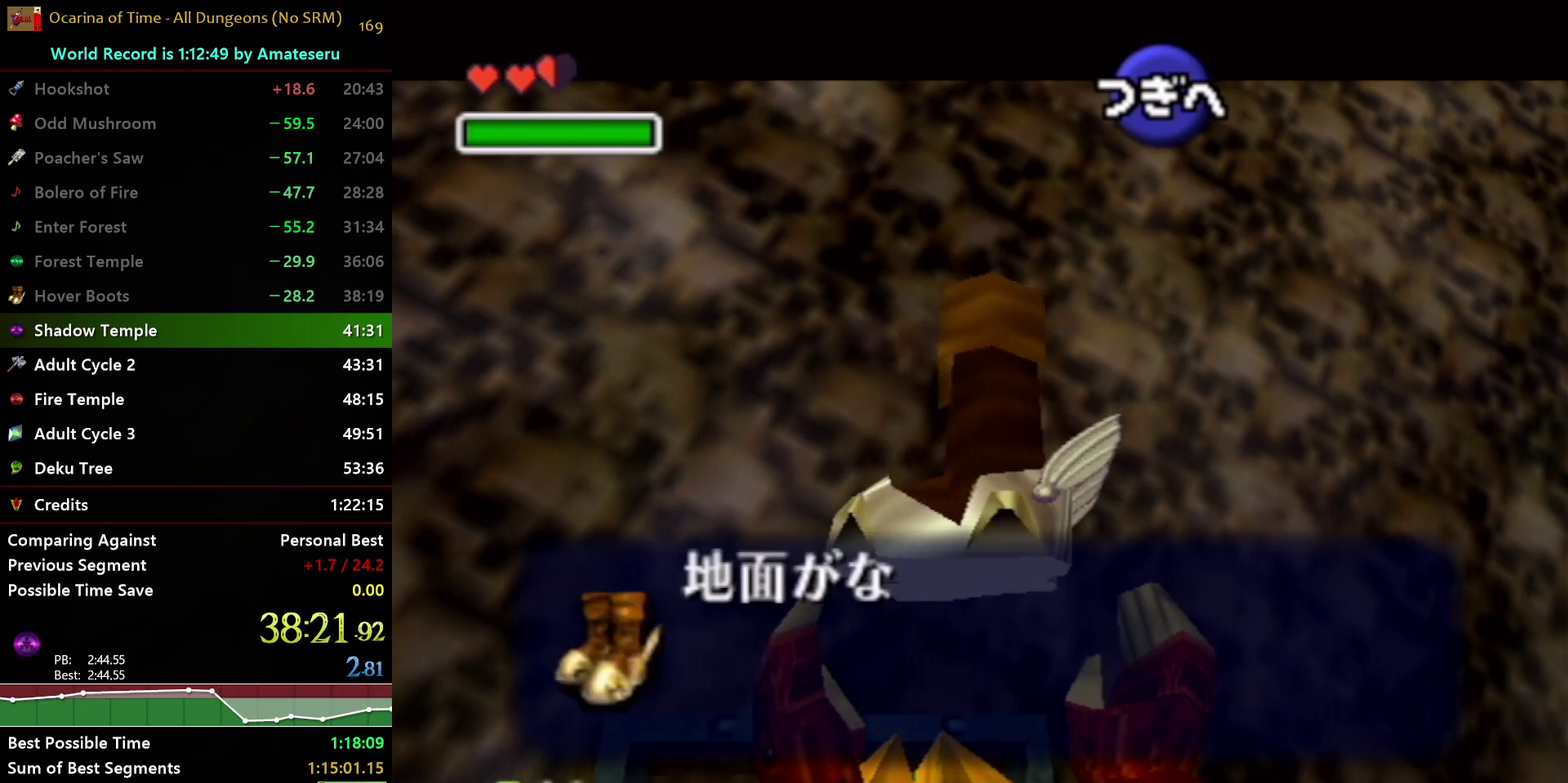
{"buttons": [], "left_stick": "center", "right_stick": "center", "events": []}
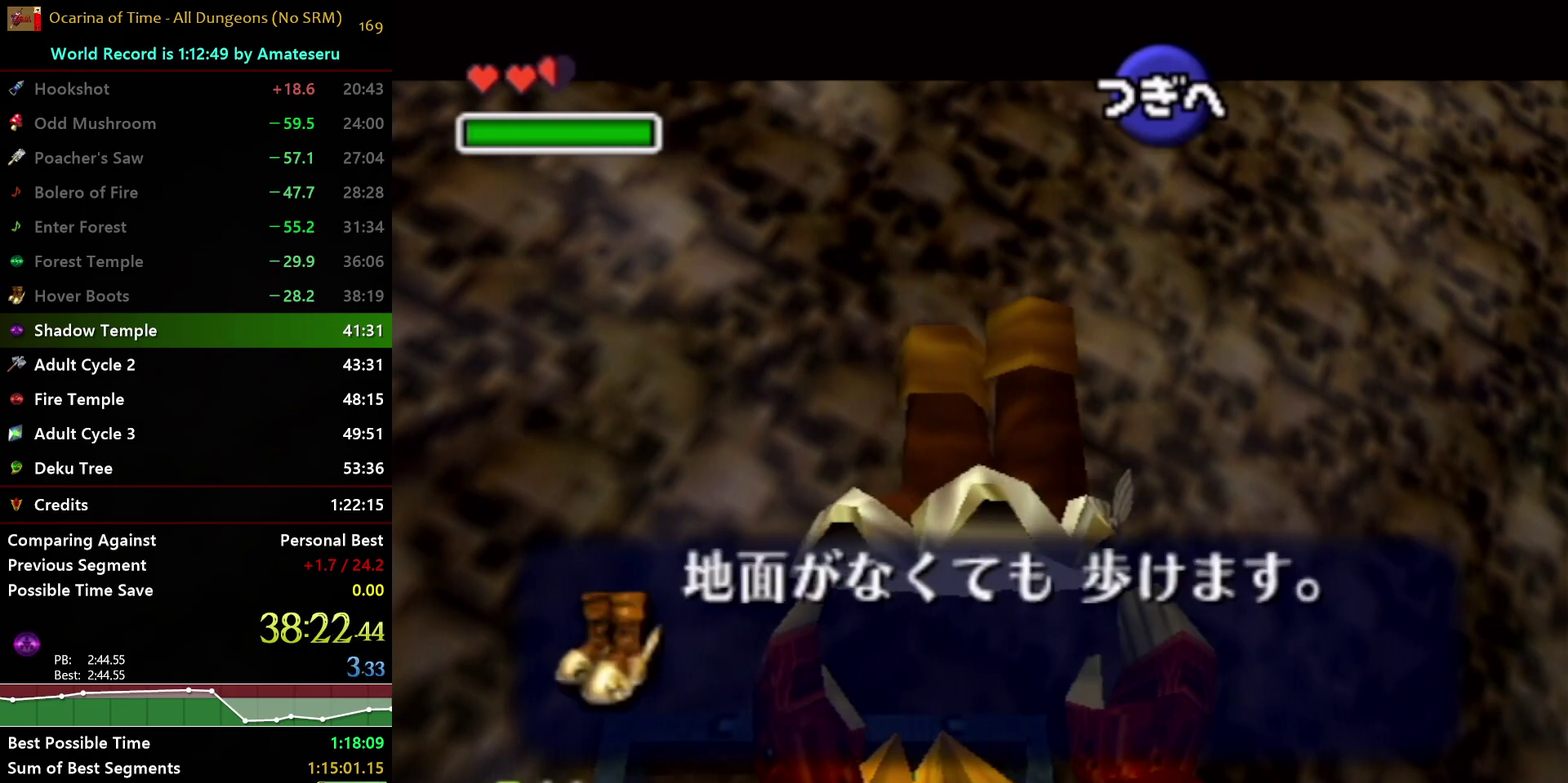
{"buttons": ["A"], "left_stick": "center", "right_stick": "center", "events": [[333, "A", "down"], [383, "A", "up"], [467, "A", "down"]]}